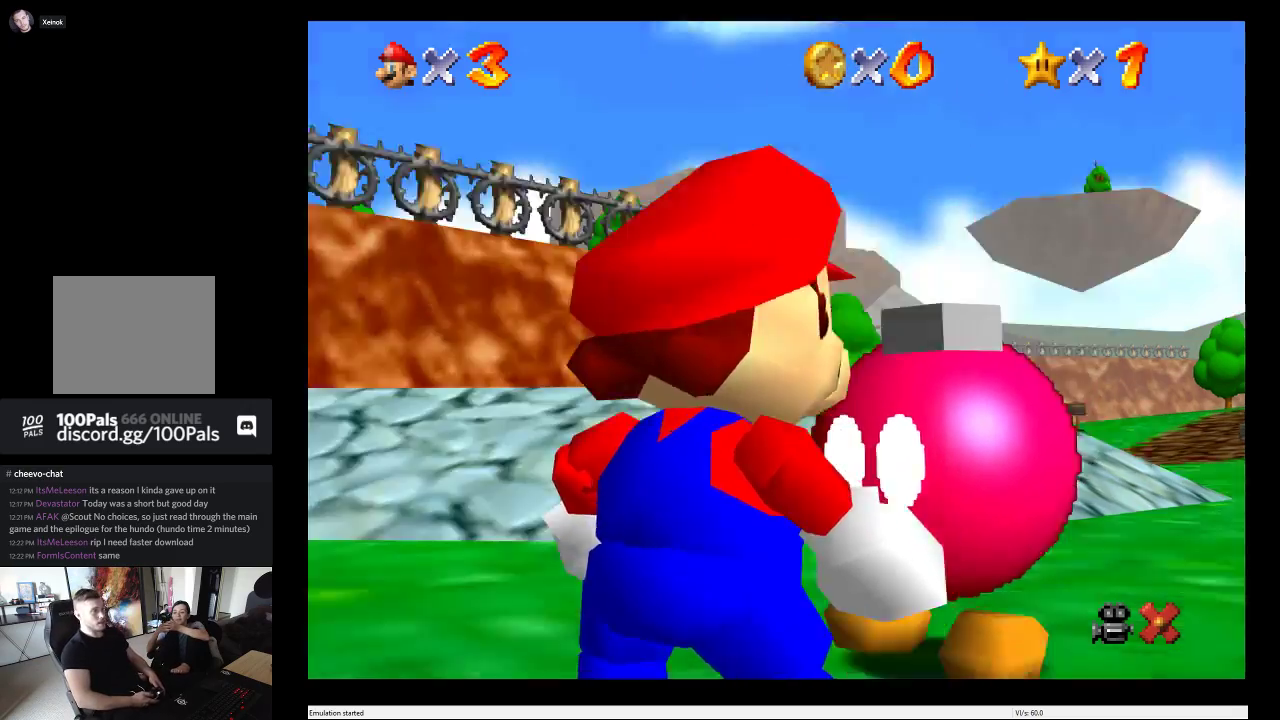
Gameplay with a controller (Xbox layout); each line is a JSON object with the inputs held at the frame after it. "events" lists button and stick changes between this image and that frame as [ms after this image, input, new state], when the widget could be followed in between. This overlay highlights the sticks when they move; stick clicks (L3 R3) are not distinguishable. Not read: L3 R3.
{"buttons": [], "left_stick": "up-left", "right_stick": "center", "events": [[283, "left_stick", "up-left"], [367, "left_stick", "down-right"], [450, "left_stick", "up-left"]]}
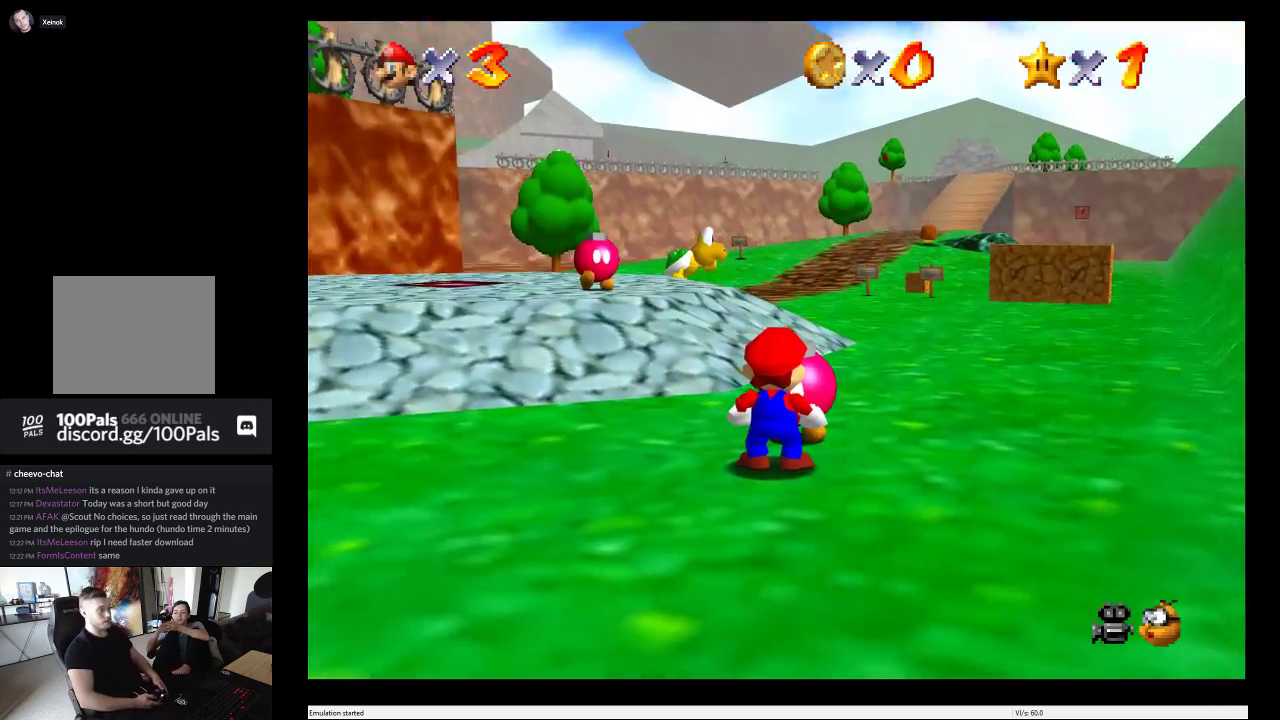
{"buttons": [], "left_stick": "up", "right_stick": "center", "events": [[83, "left_stick", "up"]]}
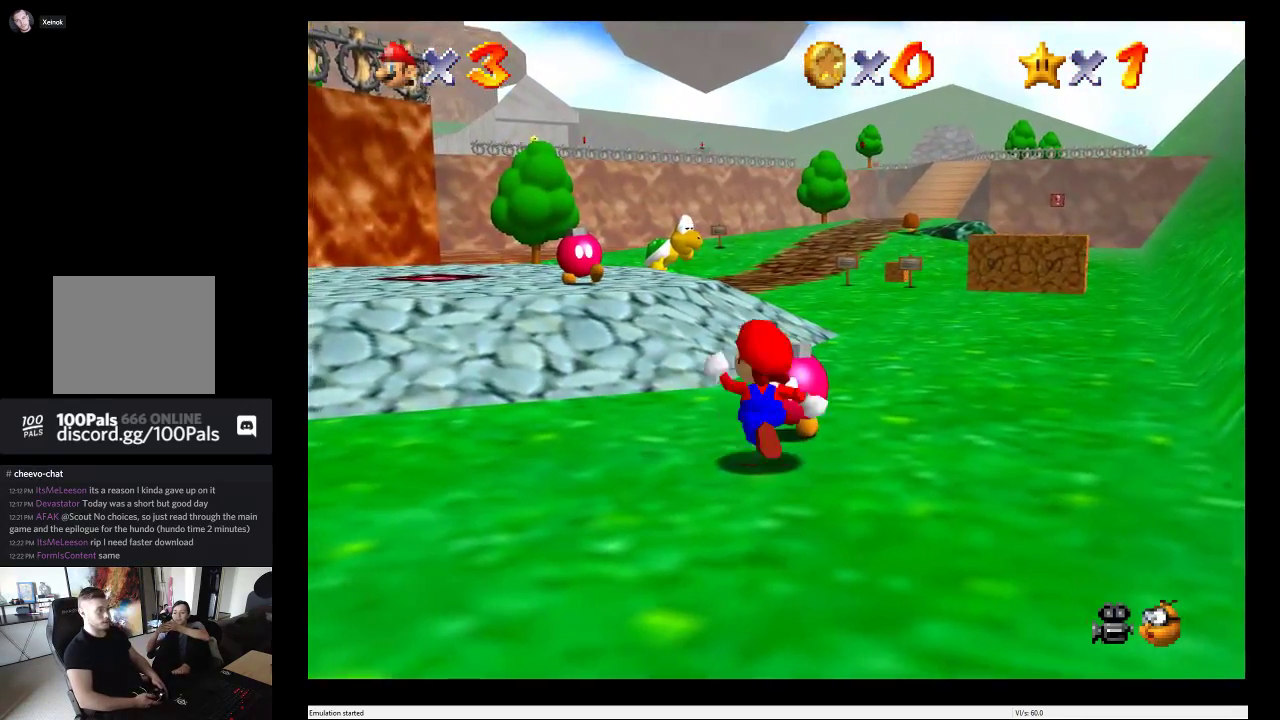
{"buttons": [], "left_stick": "up", "right_stick": "center", "events": []}
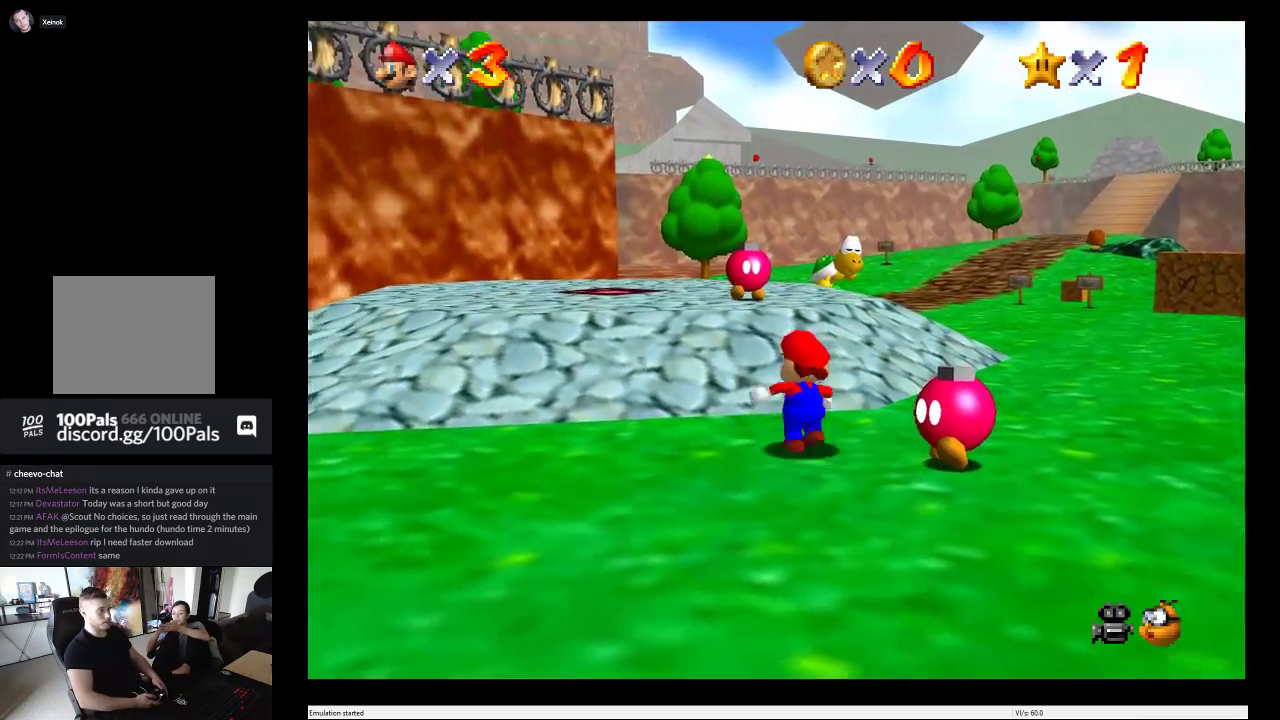
{"buttons": [], "left_stick": "up", "right_stick": "center", "events": []}
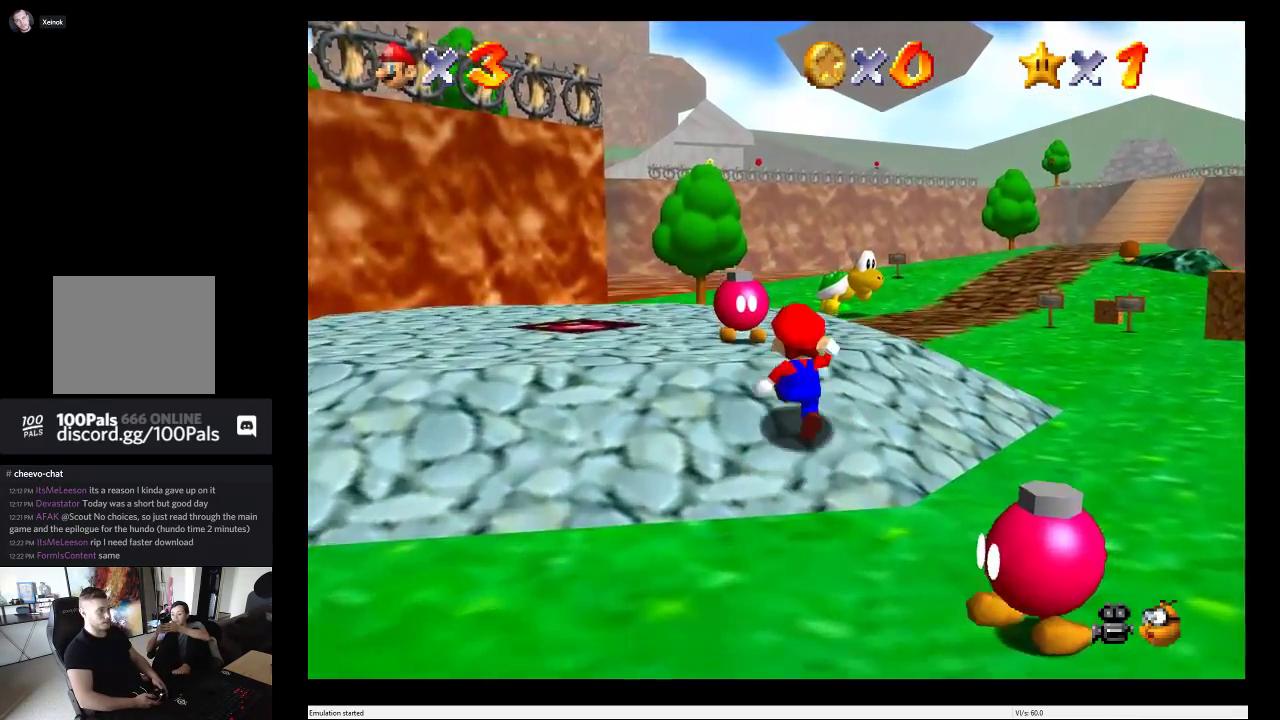
{"buttons": [], "left_stick": "center", "right_stick": "center", "events": [[150, "left_stick", "center"], [267, "B", "down"], [350, "B", "up"]]}
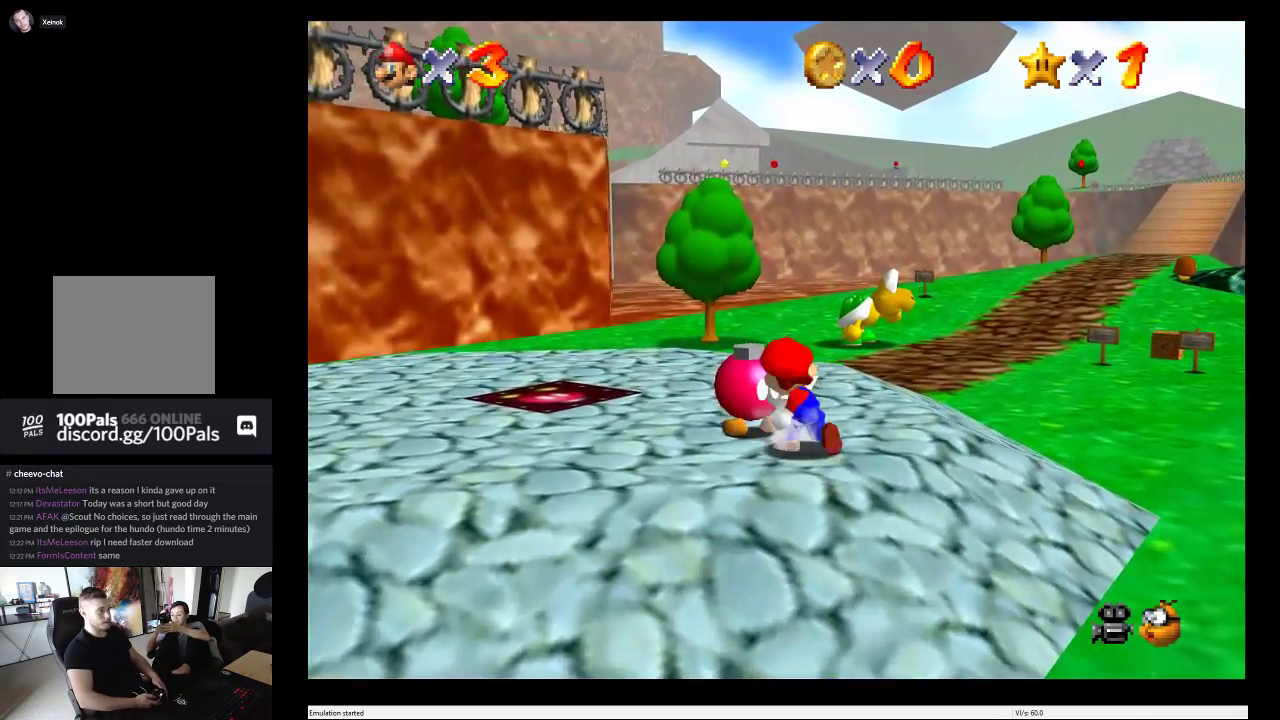
{"buttons": [], "left_stick": "up-left", "right_stick": "center", "events": [[383, "left_stick", "up-left"]]}
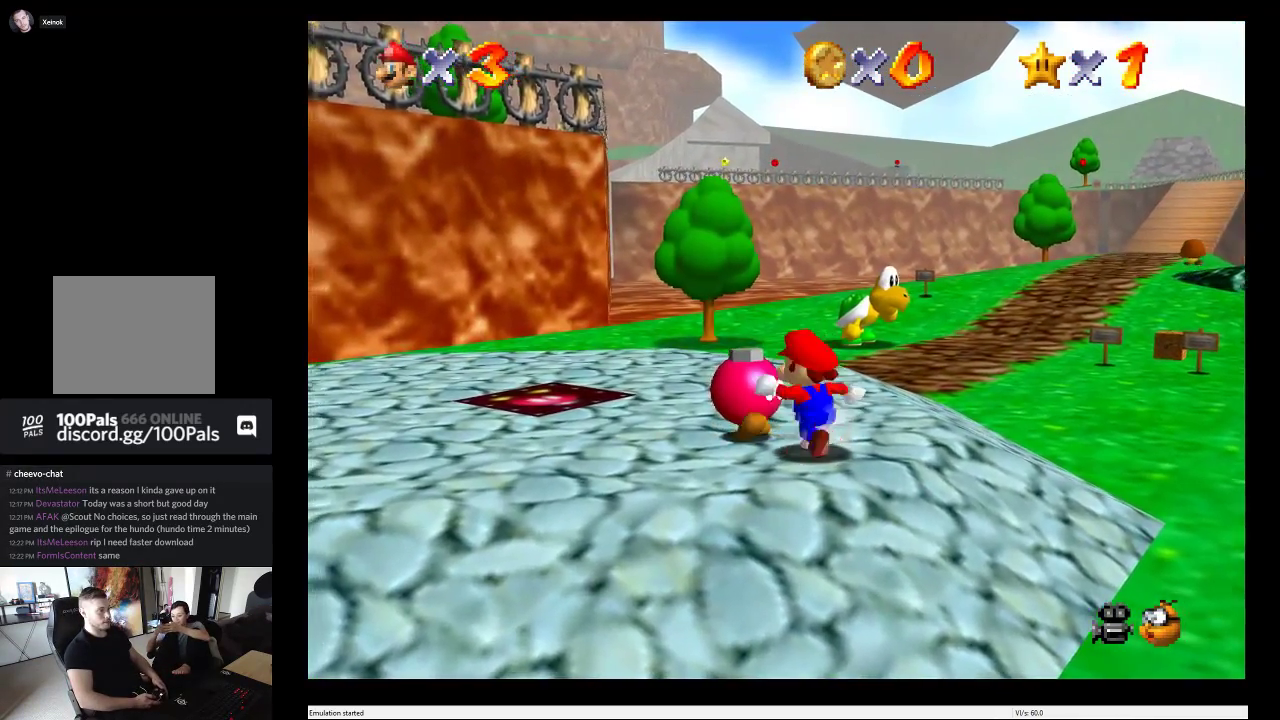
{"buttons": [], "left_stick": "center", "right_stick": "center", "events": [[33, "B", "down"], [33, "left_stick", "center"], [183, "B", "up"]]}
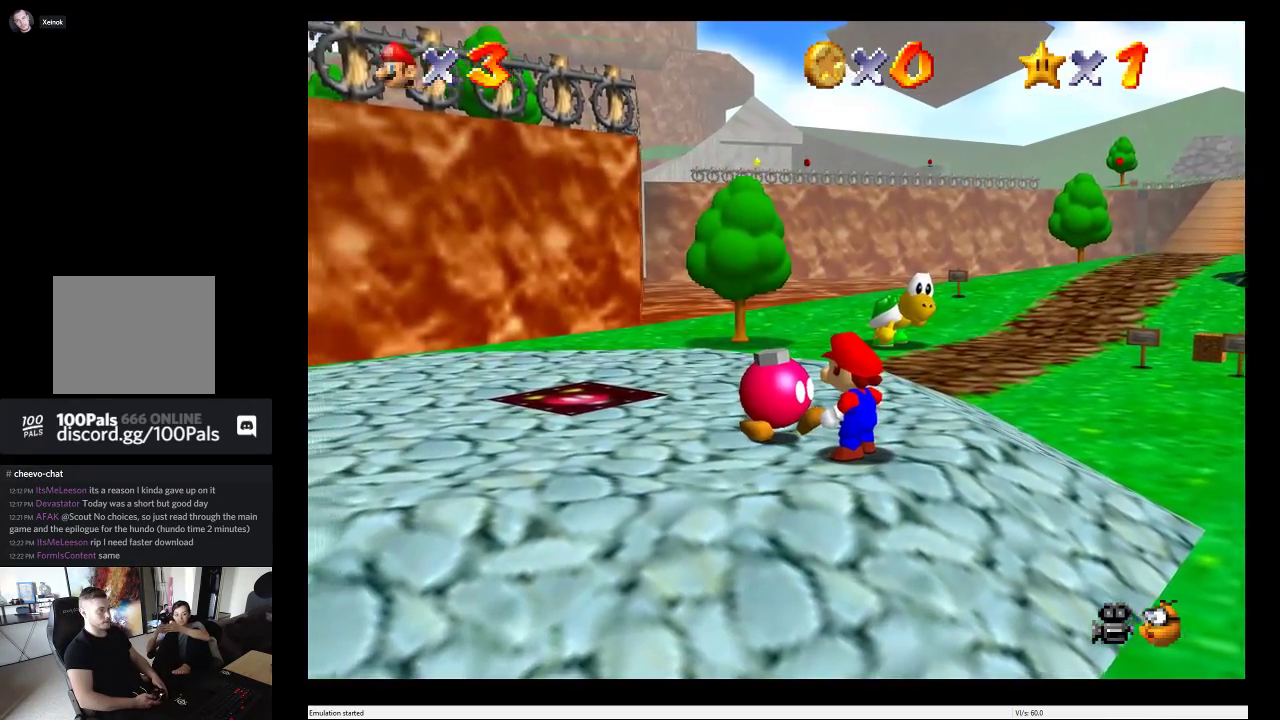
{"buttons": [], "left_stick": "center", "right_stick": "center", "events": []}
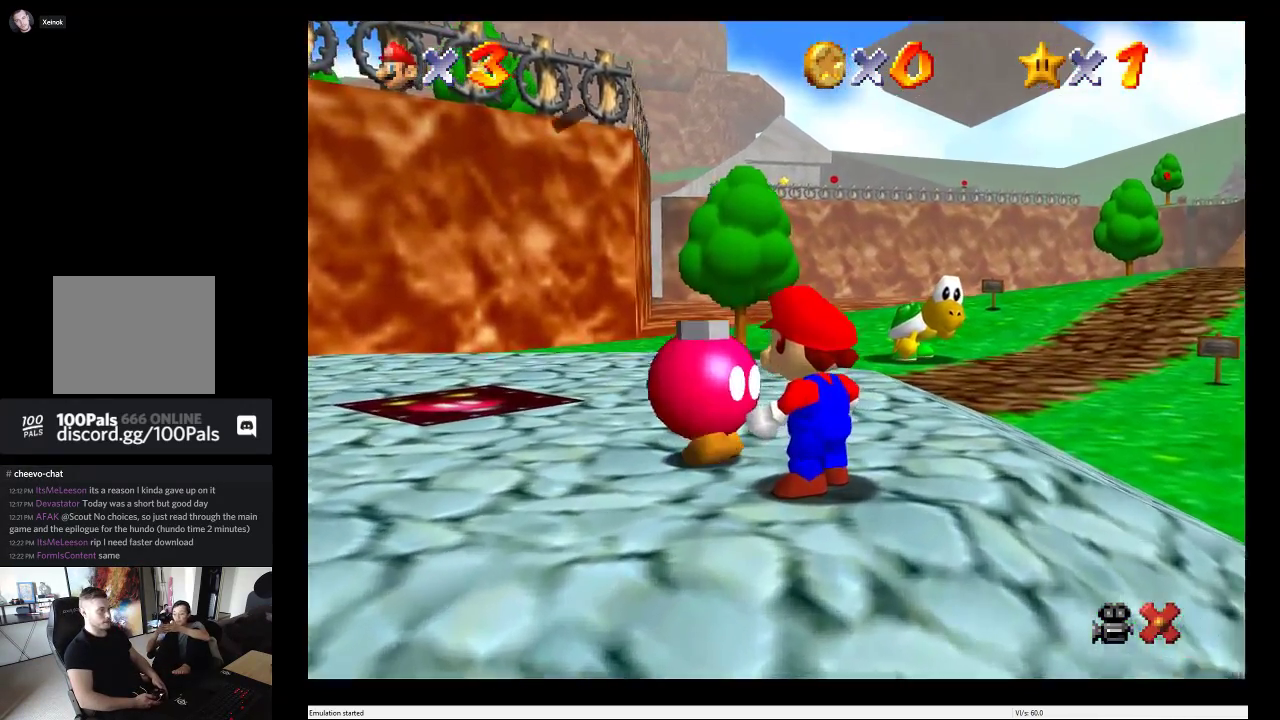
{"buttons": [], "left_stick": "center", "right_stick": "center", "events": []}
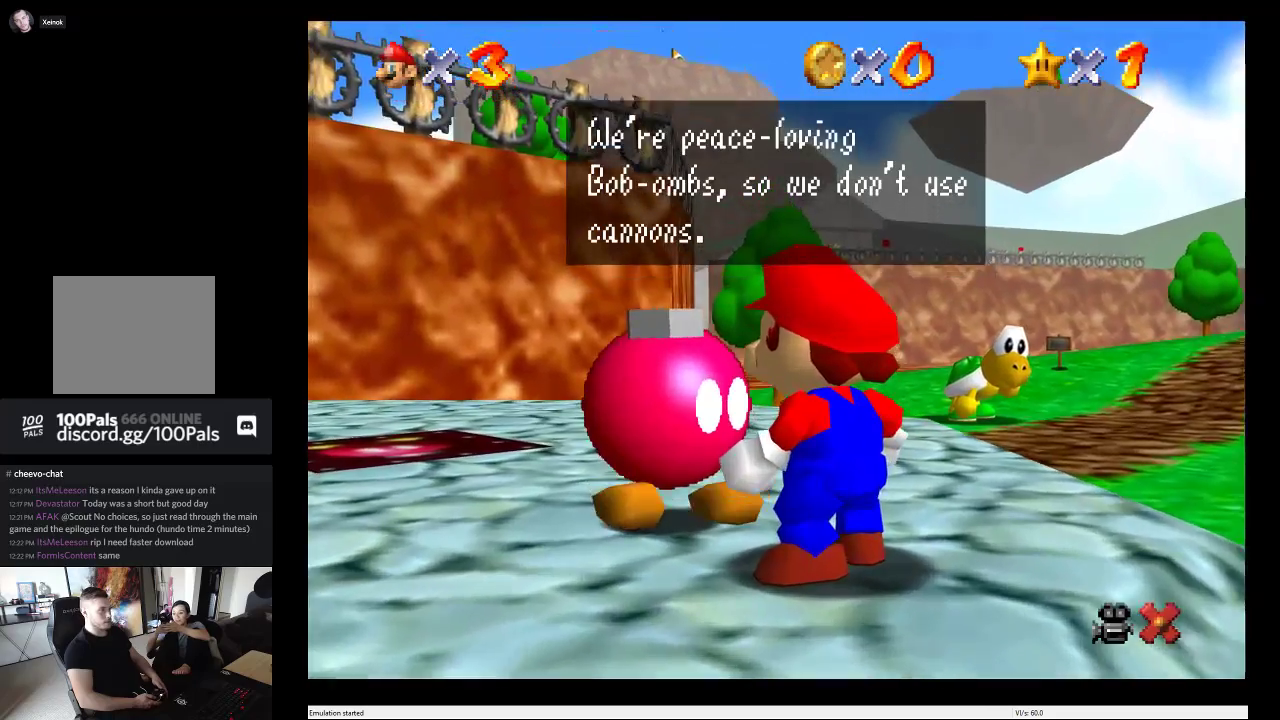
{"buttons": [], "left_stick": "center", "right_stick": "center", "events": []}
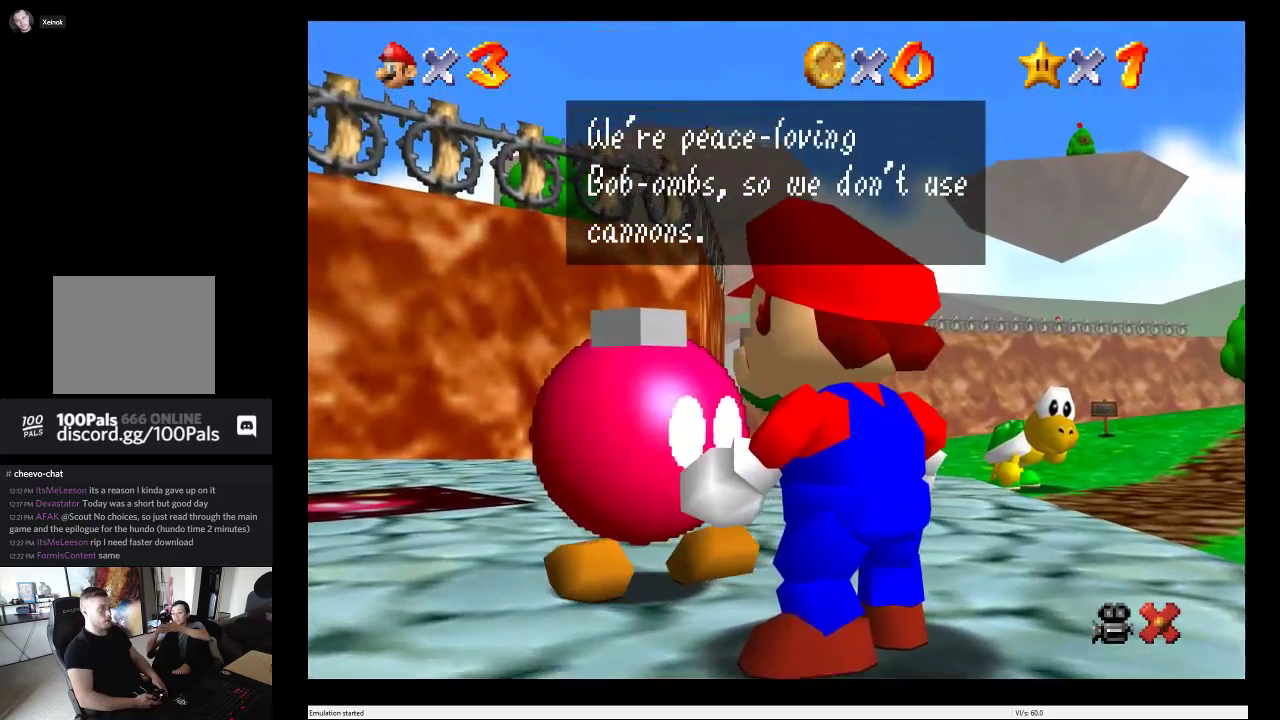
{"buttons": [], "left_stick": "center", "right_stick": "center", "events": []}
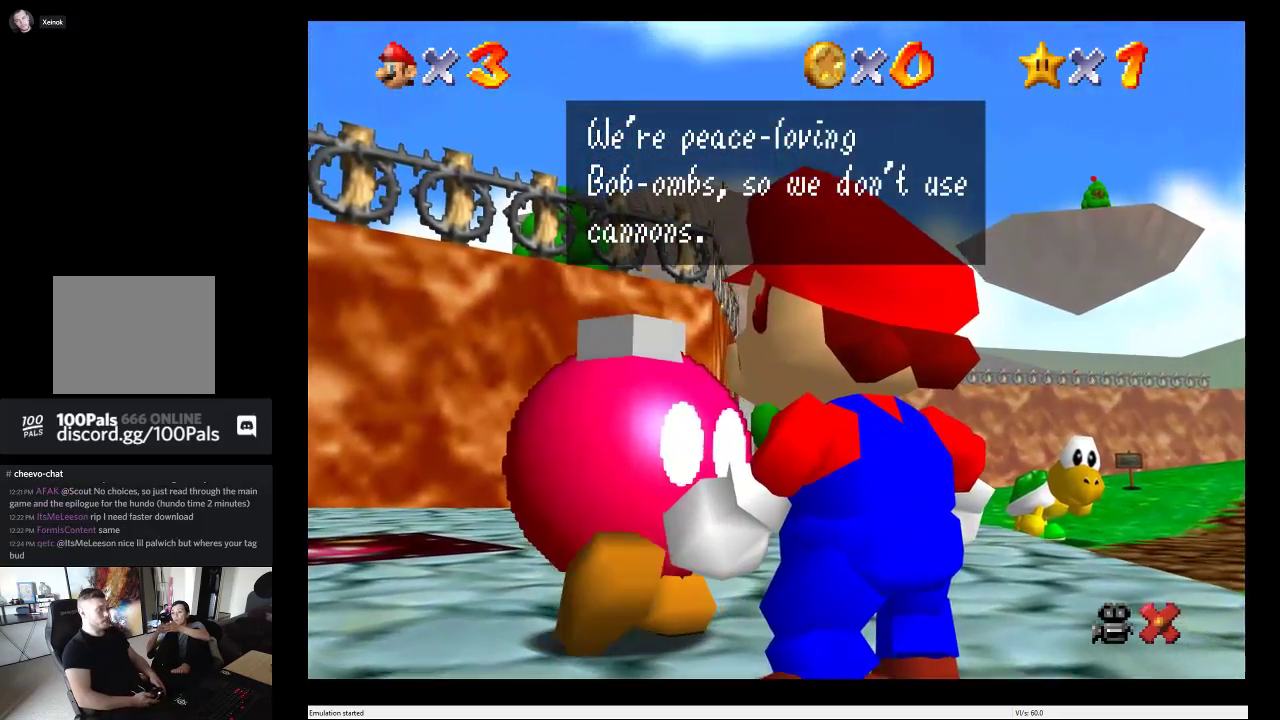
{"buttons": [], "left_stick": "center", "right_stick": "center", "events": []}
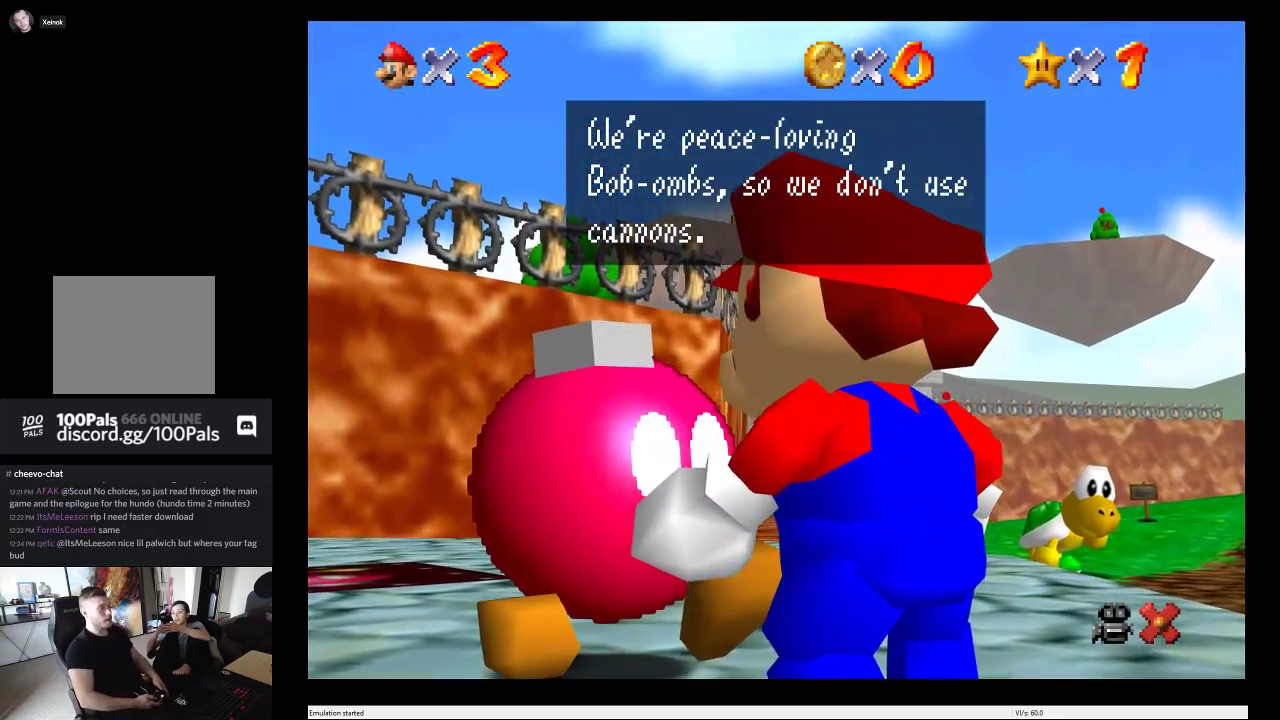
{"buttons": [], "left_stick": "center", "right_stick": "center", "events": []}
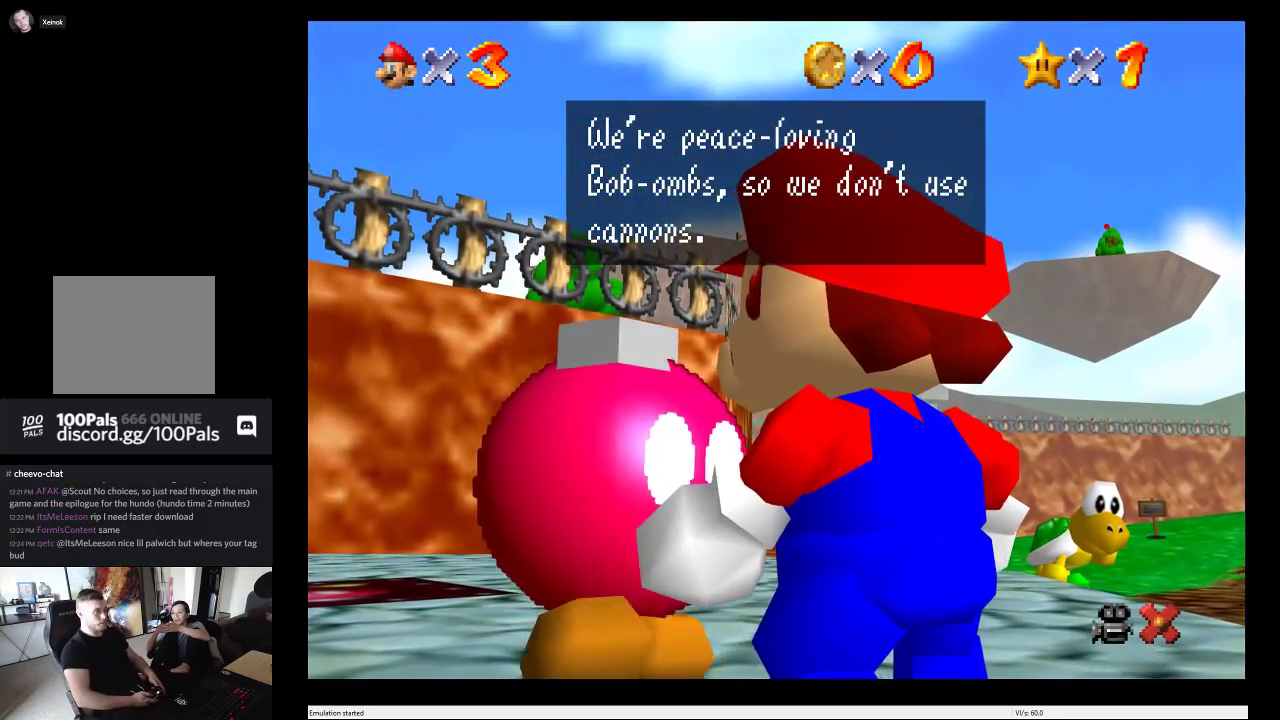
{"buttons": ["B"], "left_stick": "center", "right_stick": "center", "events": [[450, "B", "down"]]}
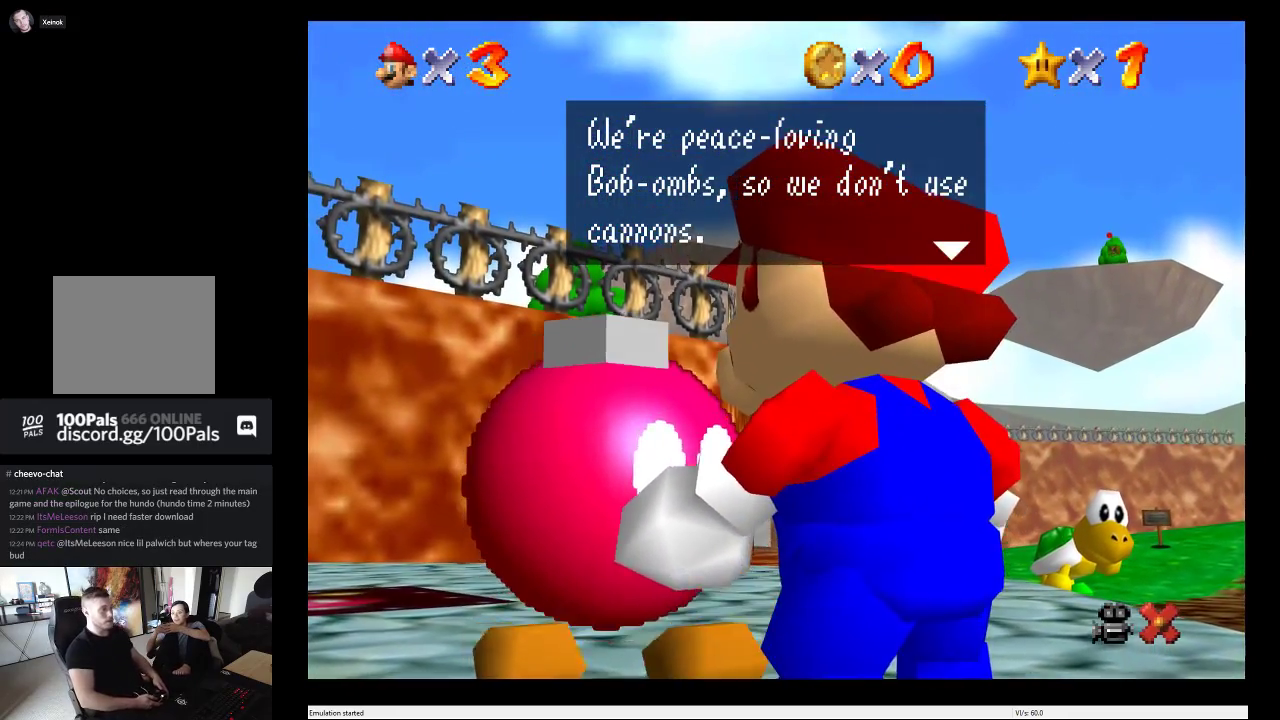
{"buttons": [], "left_stick": "center", "right_stick": "center", "events": [[83, "B", "up"]]}